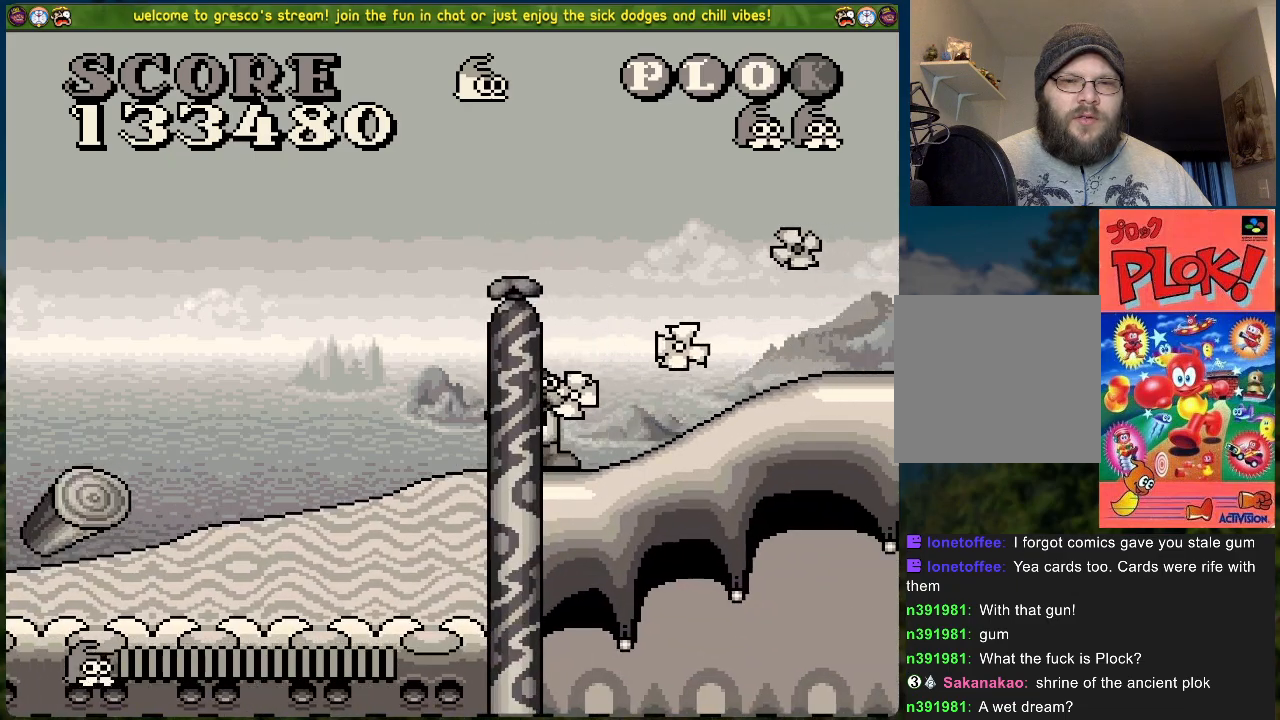
Gameplay with a controller (Xbox layout); each line is a JSON object with the inputs held at the frame after it. "events" lists button and stick changes between this image and that frame as [ms after this image, input, new state], when the widget could be followed in between. Not read: right_stick.
{"buttons": ["DPAD_RIGHT"], "left_stick": "center", "events": []}
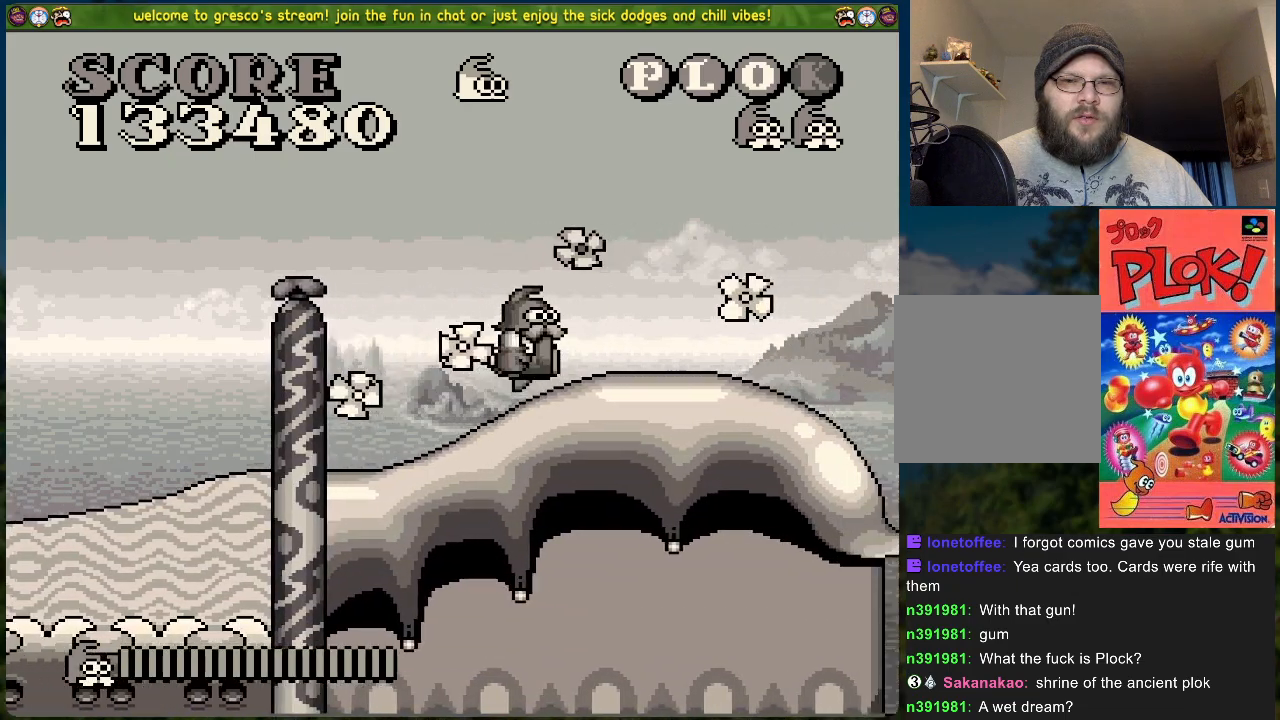
{"buttons": ["B", "DPAD_RIGHT"], "left_stick": "center", "events": [[401, "B", "down"]]}
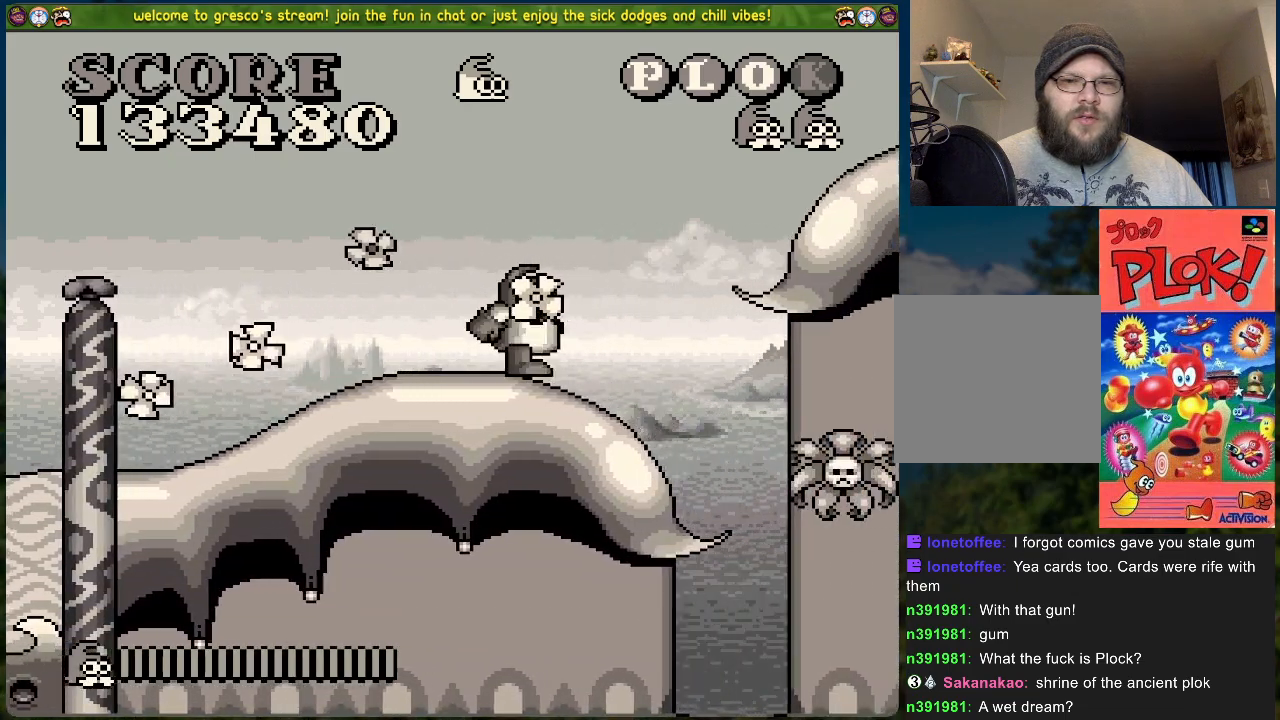
{"buttons": ["B", "DPAD_RIGHT"], "left_stick": "center", "events": []}
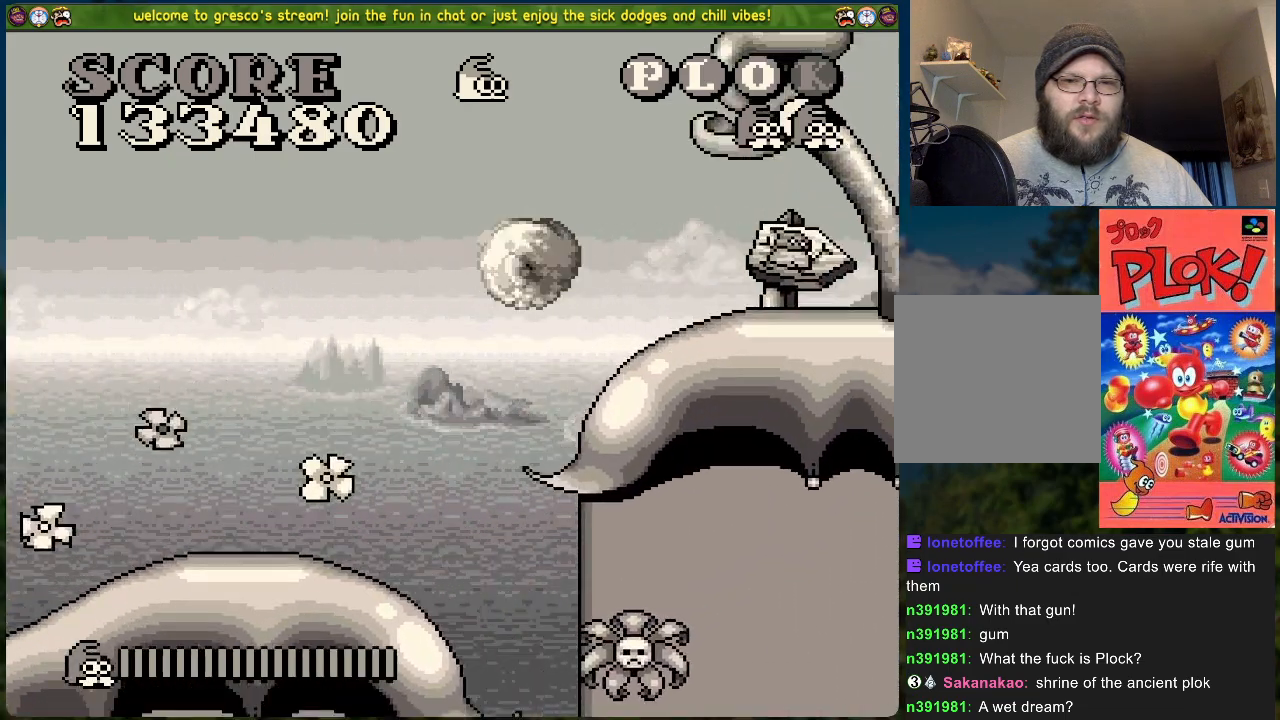
{"buttons": [], "left_stick": "center", "events": [[167, "B", "up"], [167, "DPAD_RIGHT", "up"], [200, "DPAD_LEFT", "down"], [267, "DPAD_LEFT", "up"]]}
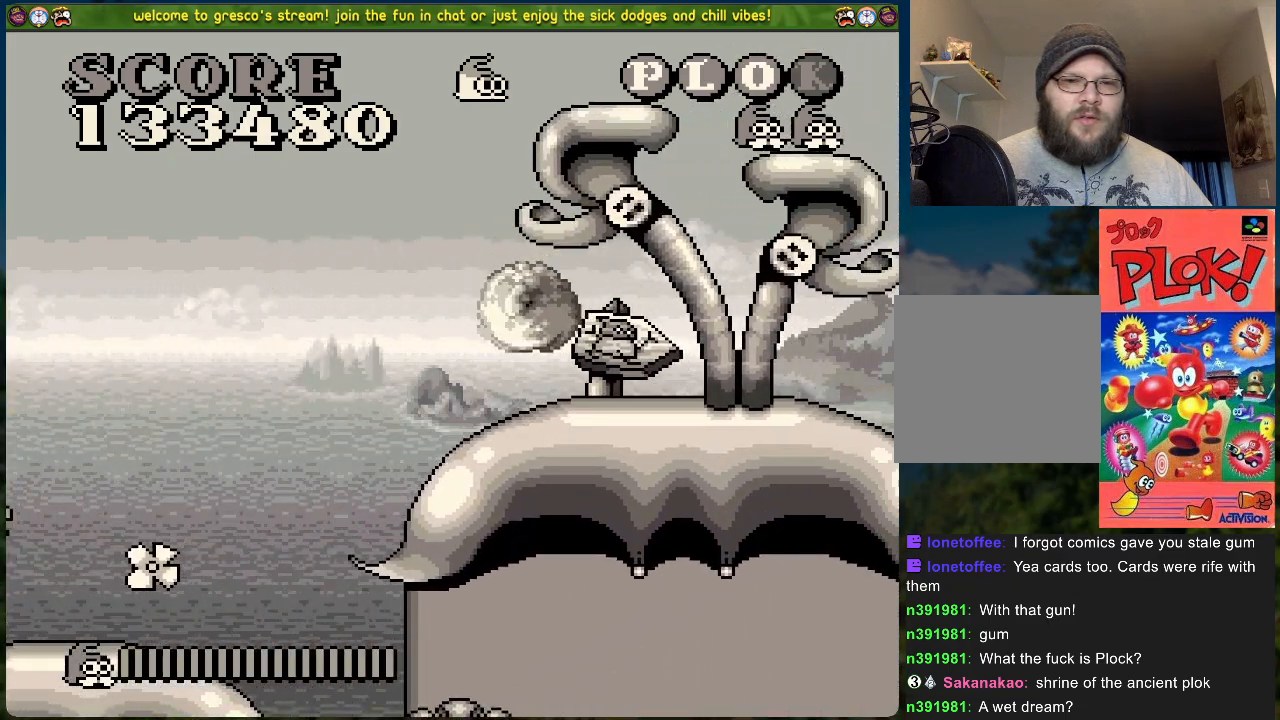
{"buttons": ["B", "DPAD_RIGHT"], "left_stick": "center", "events": [[184, "B", "down"], [418, "DPAD_RIGHT", "down"]]}
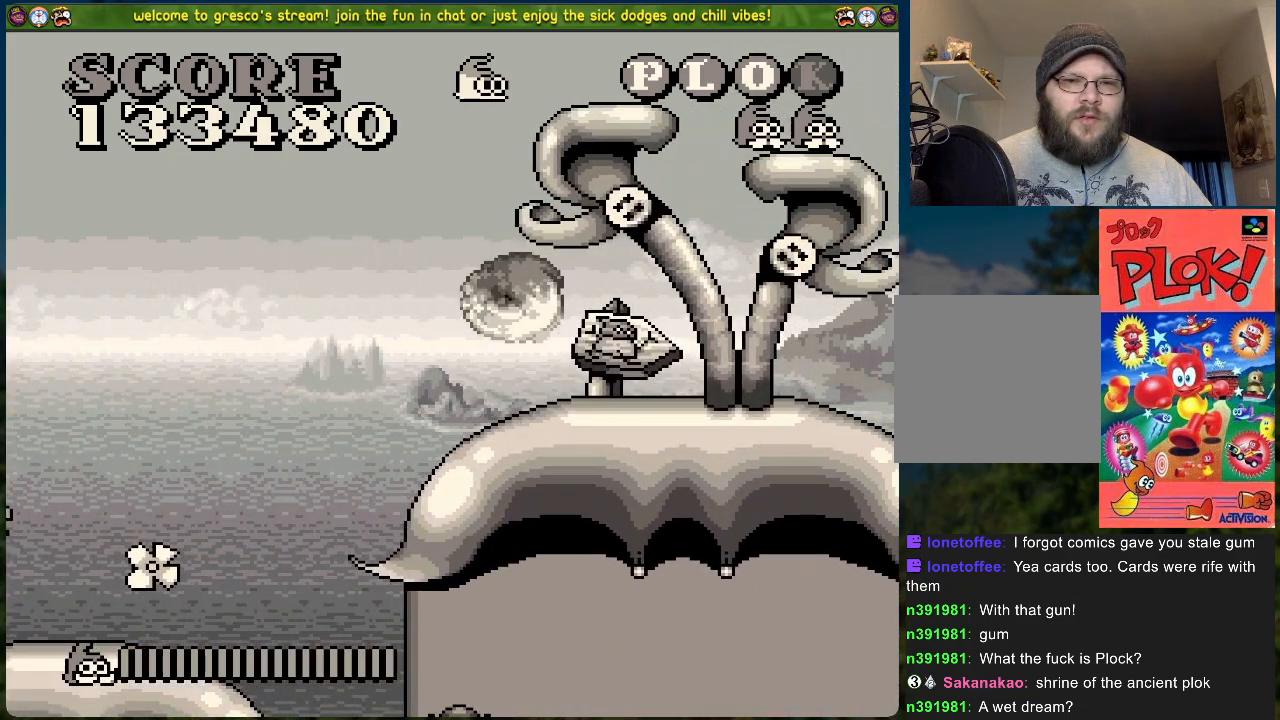
{"buttons": ["B", "DPAD_RIGHT"], "left_stick": "center", "events": []}
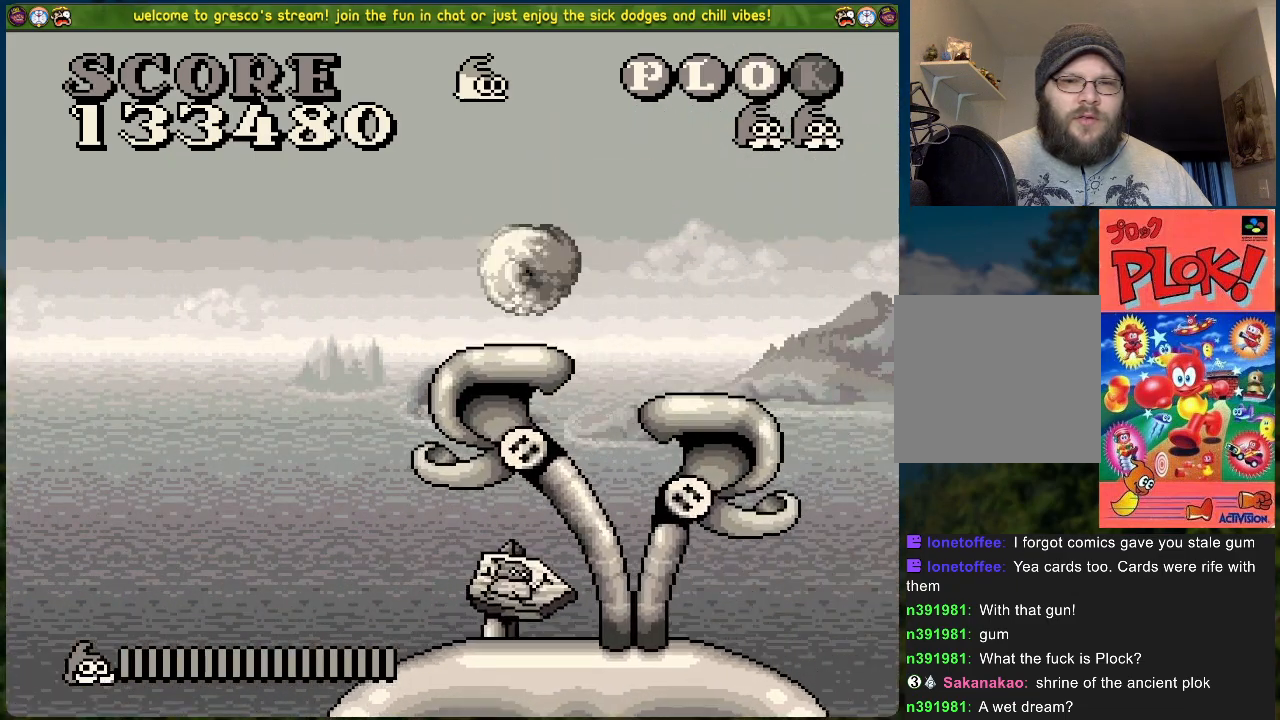
{"buttons": [], "left_stick": "center", "events": [[268, "B", "up"], [268, "DPAD_RIGHT", "up"]]}
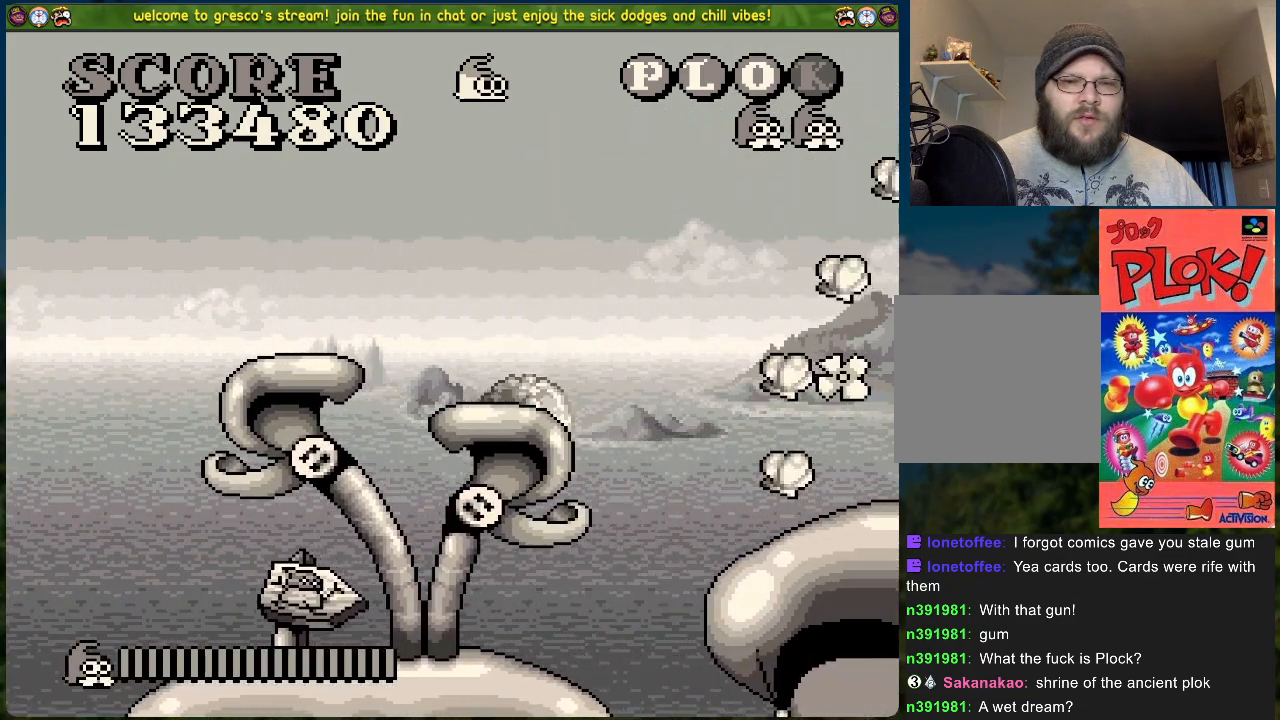
{"buttons": ["DPAD_RIGHT"], "left_stick": "center", "events": [[150, "B", "down"], [150, "DPAD_RIGHT", "down"], [451, "B", "up"]]}
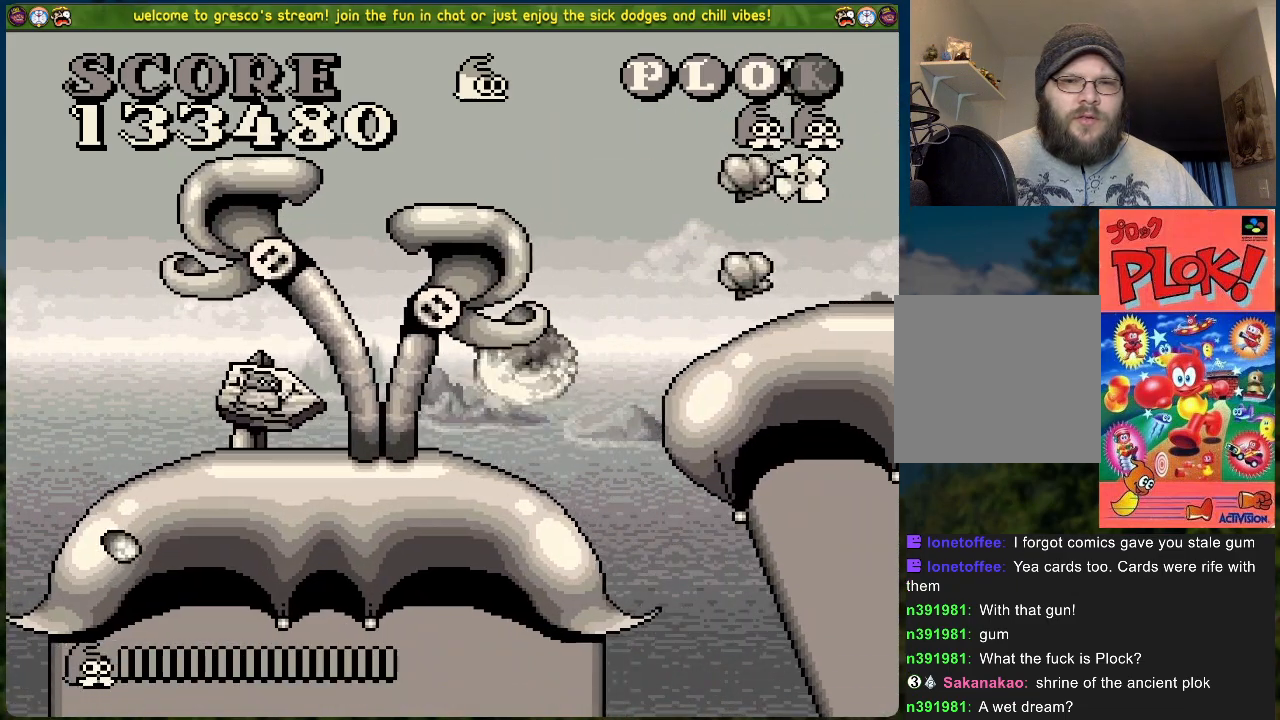
{"buttons": [], "left_stick": "center", "events": [[285, "DPAD_RIGHT", "up"]]}
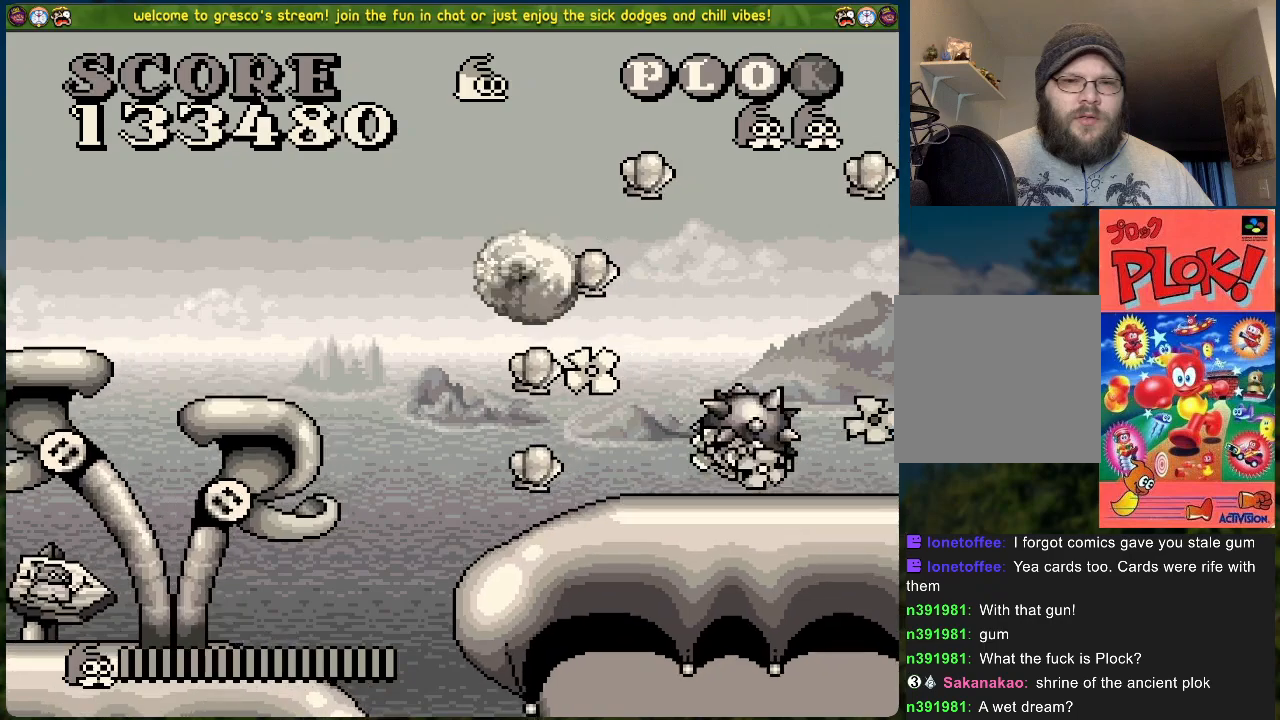
{"buttons": [], "left_stick": "center", "events": []}
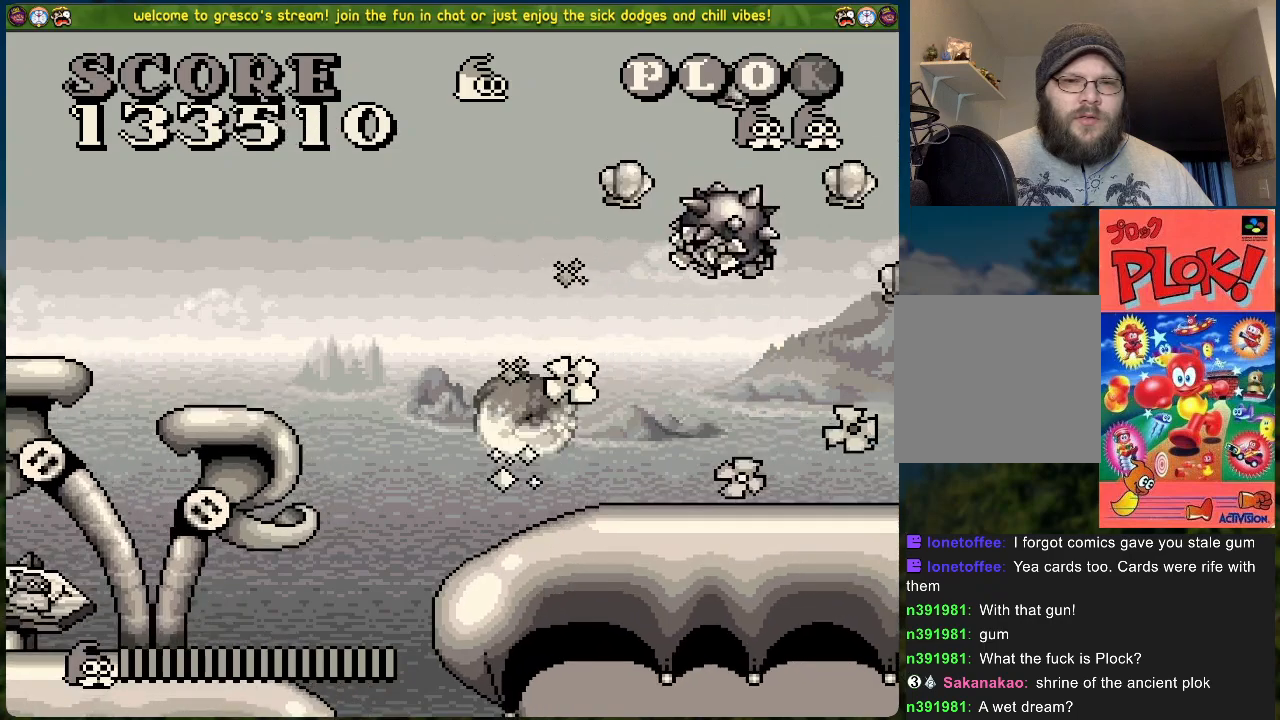
{"buttons": [], "left_stick": "center", "events": [[84, "DPAD_RIGHT", "down"], [234, "DPAD_RIGHT", "up"]]}
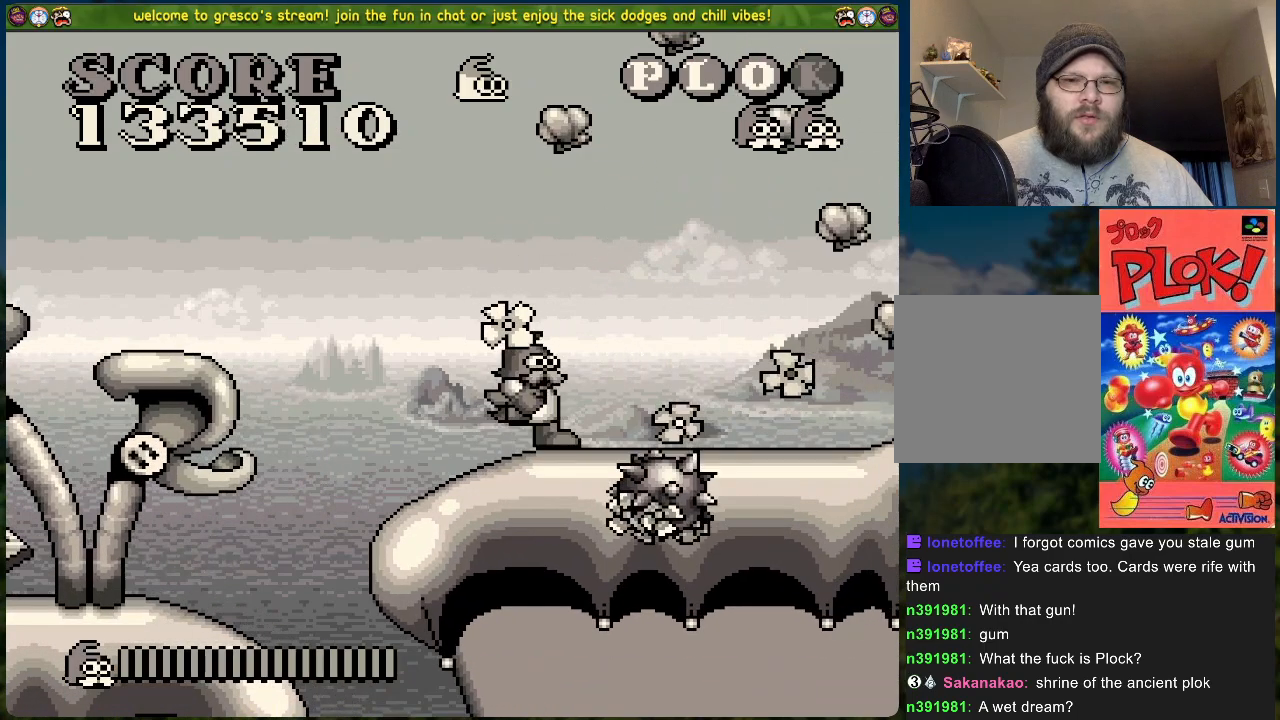
{"buttons": [], "left_stick": "center", "events": []}
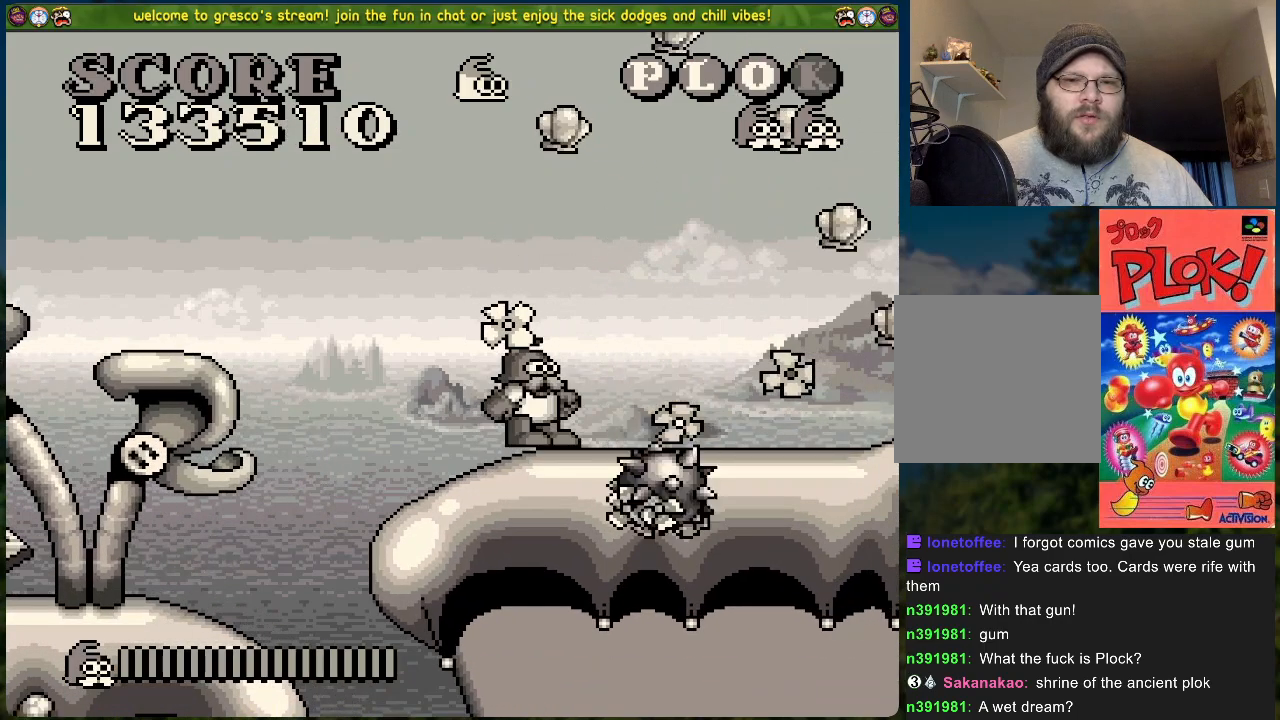
{"buttons": [], "left_stick": "center", "events": []}
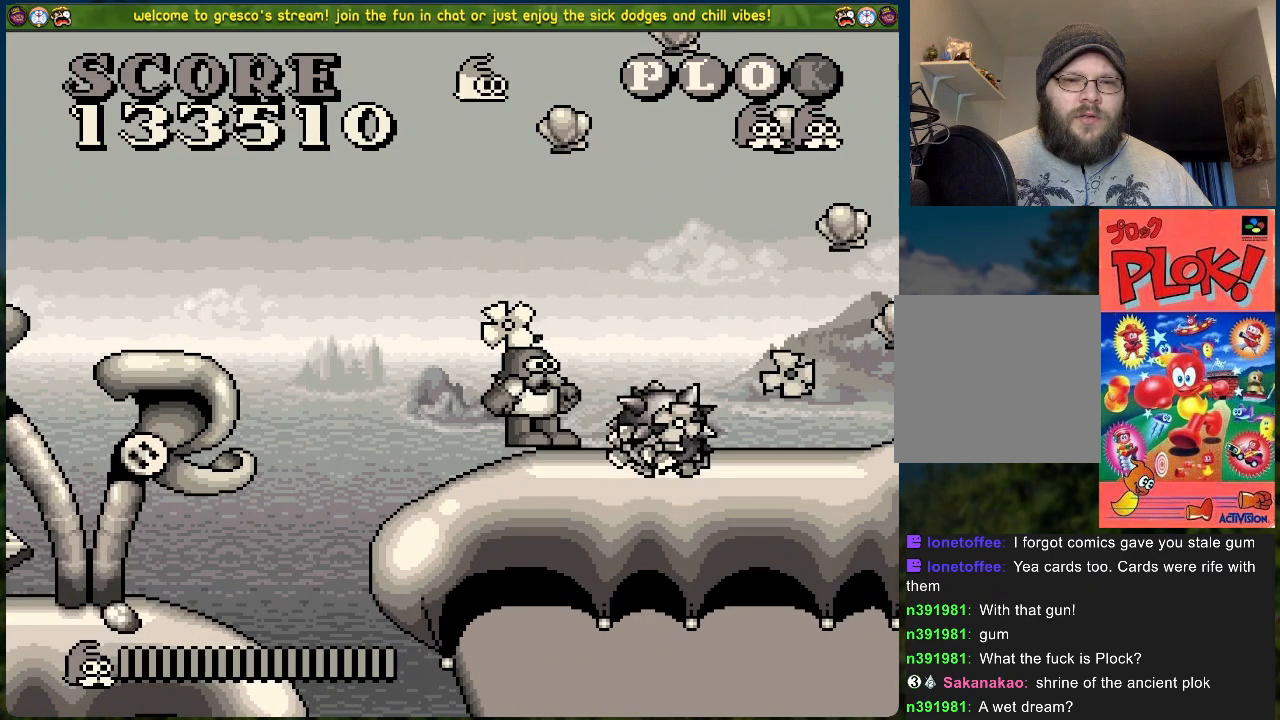
{"buttons": ["B", "DPAD_RIGHT"], "left_stick": "center", "events": [[234, "X", "down"], [367, "X", "up"], [401, "DPAD_RIGHT", "down"], [434, "B", "down"]]}
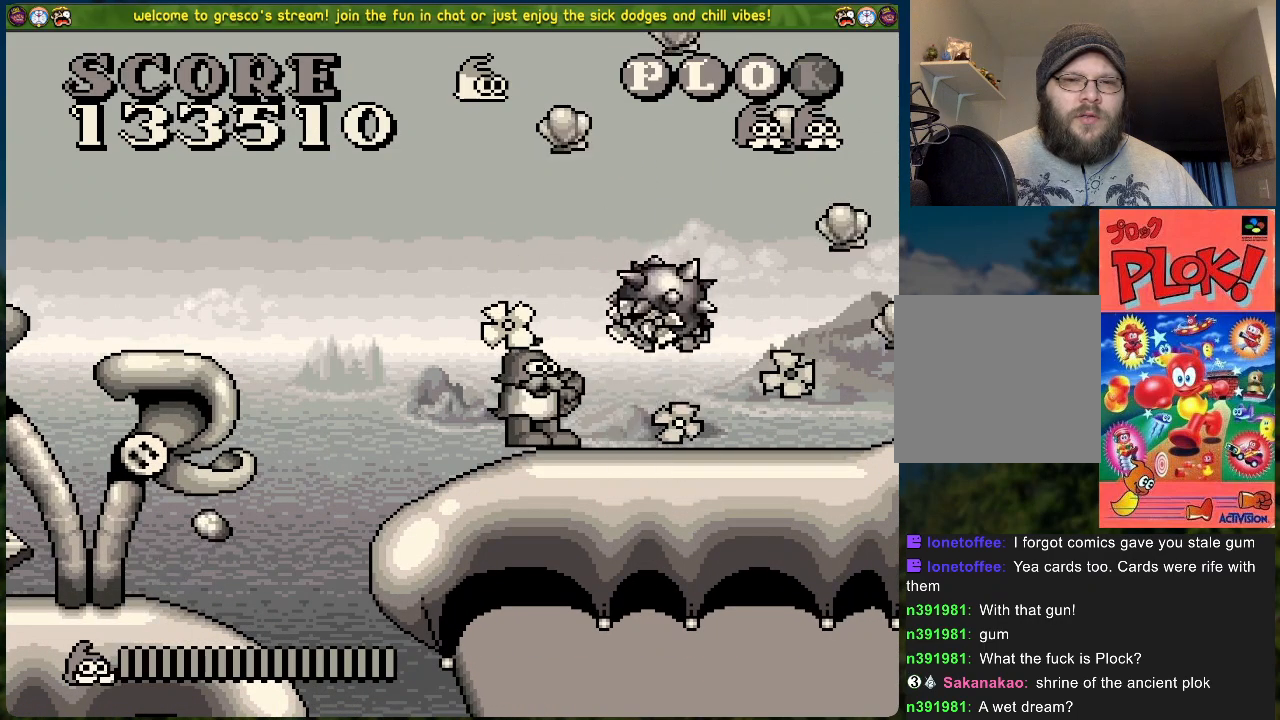
{"buttons": ["DPAD_RIGHT"], "left_stick": "center", "events": [[502, "B", "up"]]}
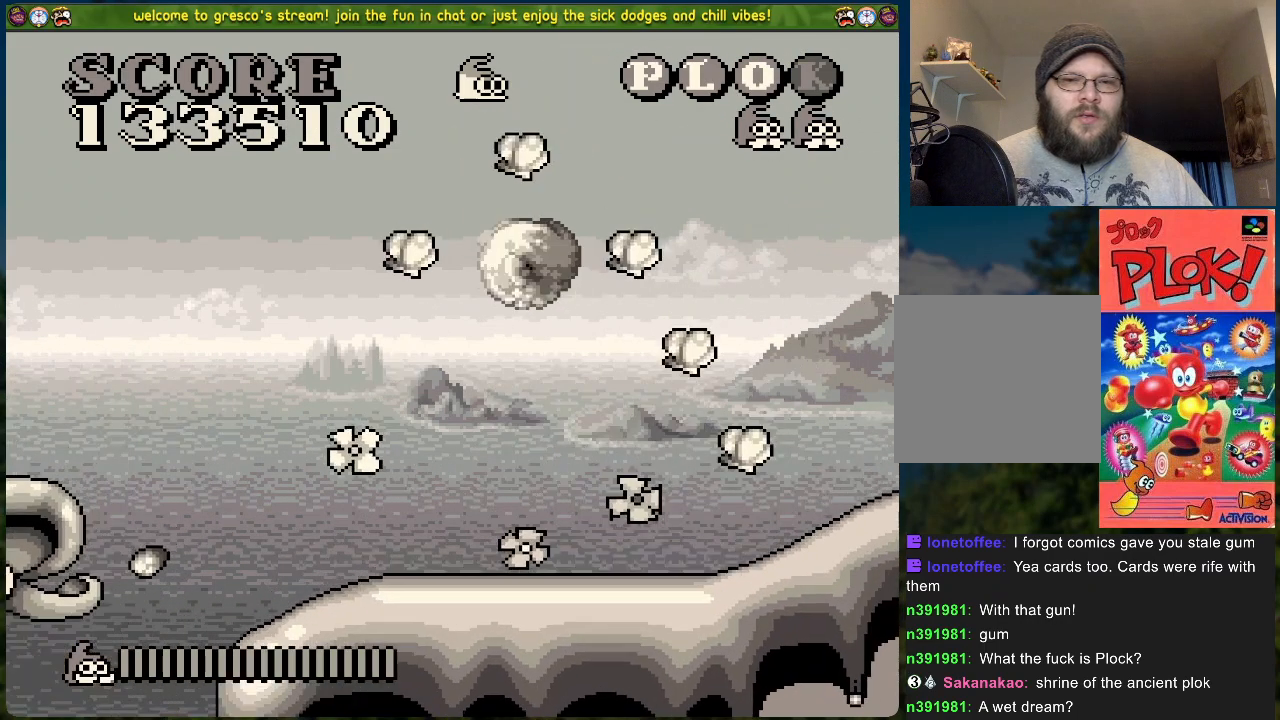
{"buttons": ["DPAD_RIGHT"], "left_stick": "center", "events": [[100, "DPAD_RIGHT", "up"], [351, "DPAD_RIGHT", "down"]]}
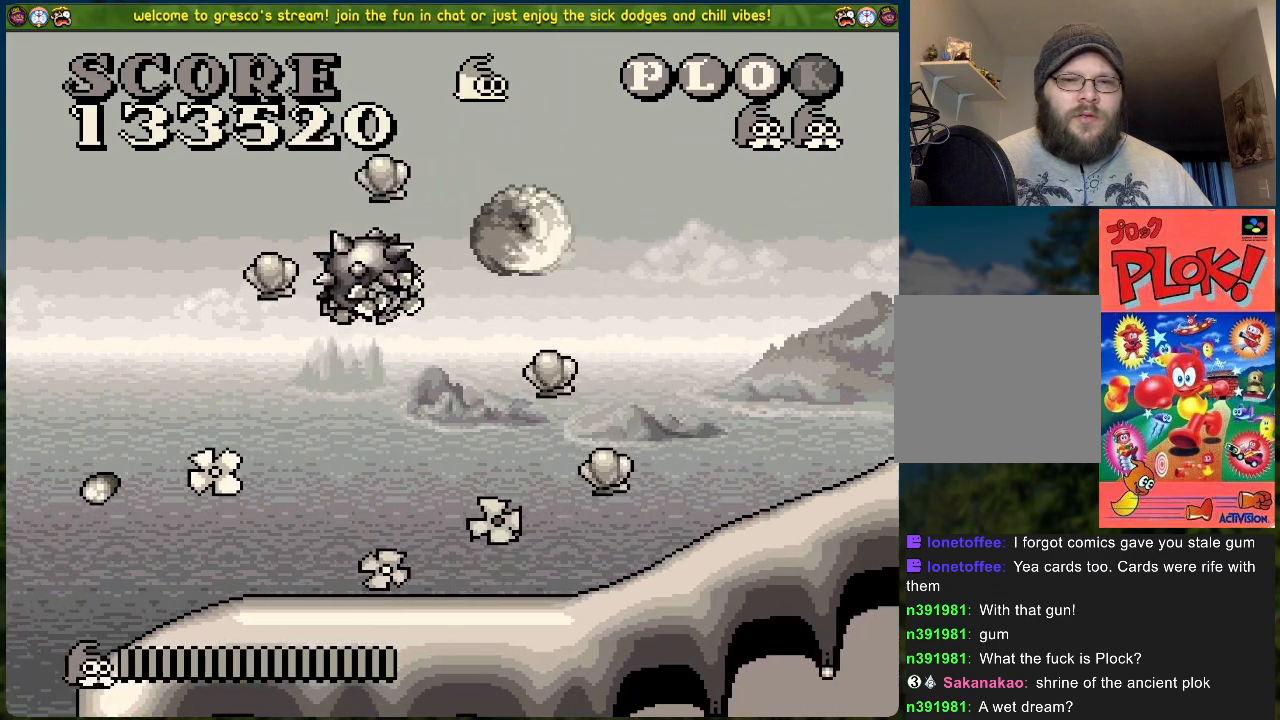
{"buttons": ["DPAD_RIGHT"], "left_stick": "center", "events": []}
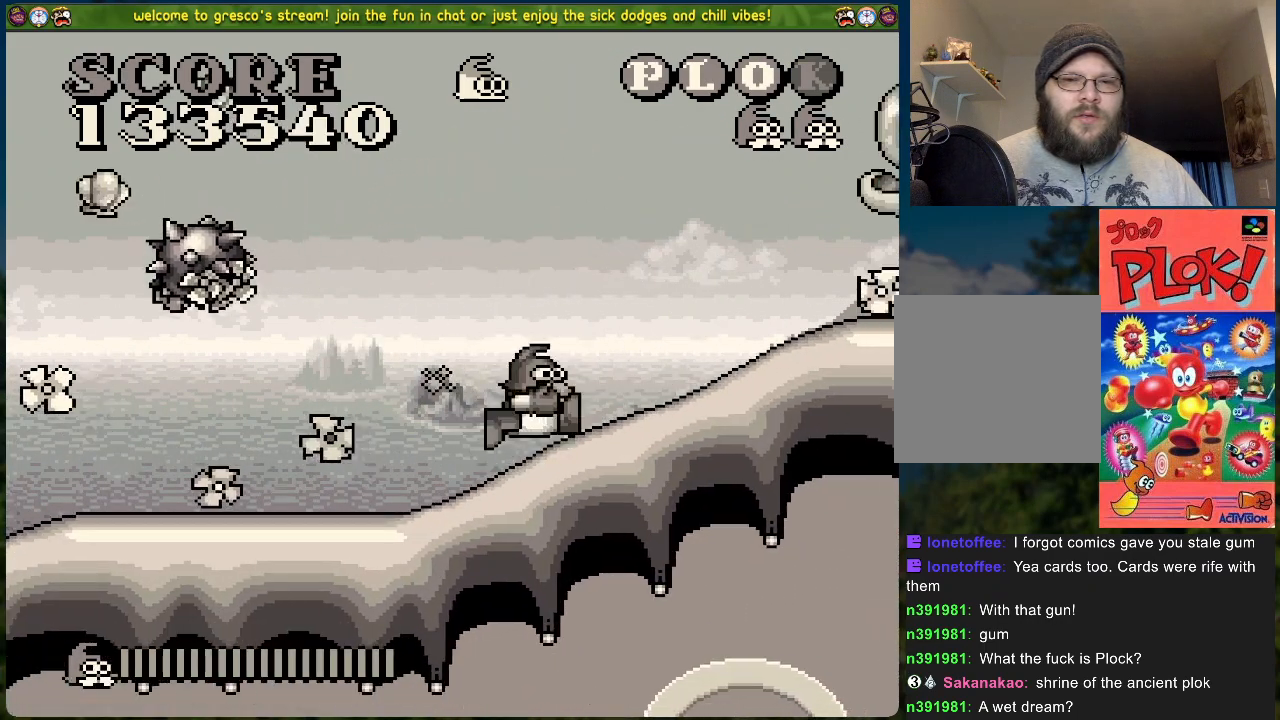
{"buttons": ["DPAD_RIGHT"], "left_stick": "center", "events": [[66, "DPAD_RIGHT", "up"], [183, "DPAD_RIGHT", "down"]]}
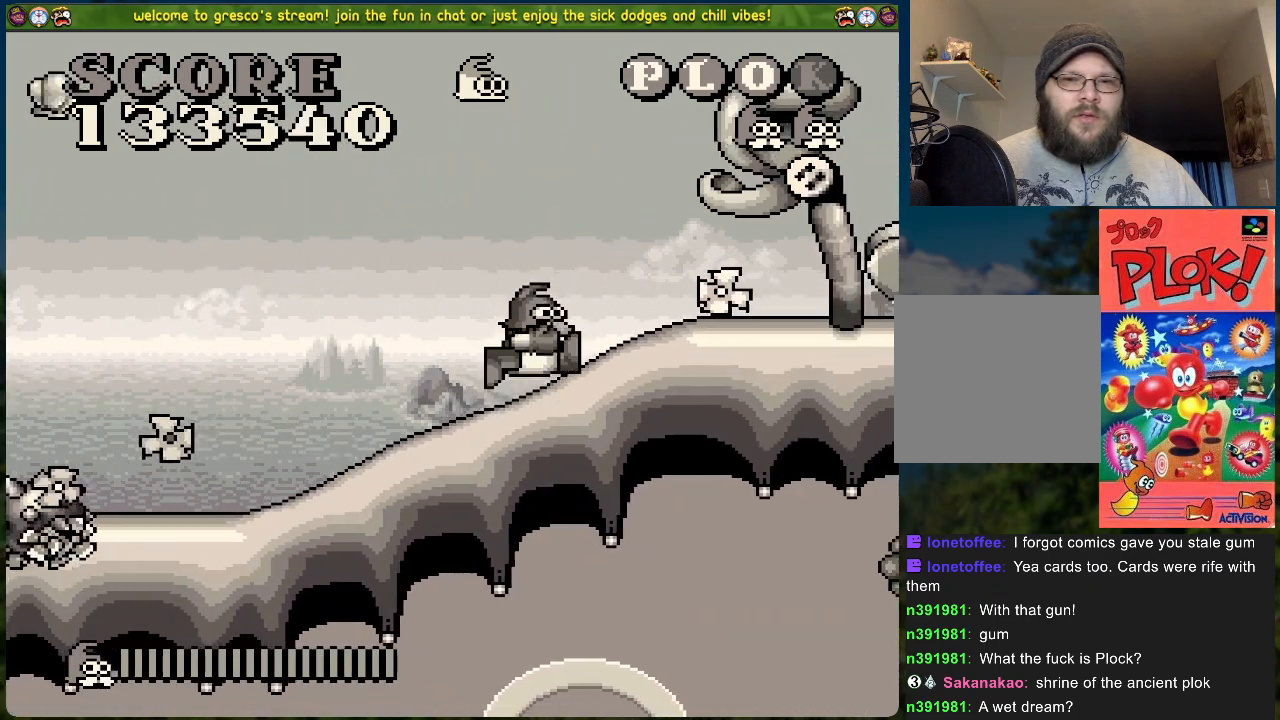
{"buttons": ["DPAD_RIGHT"], "left_stick": "center", "events": [[251, "DPAD_RIGHT", "up"], [435, "DPAD_RIGHT", "down"]]}
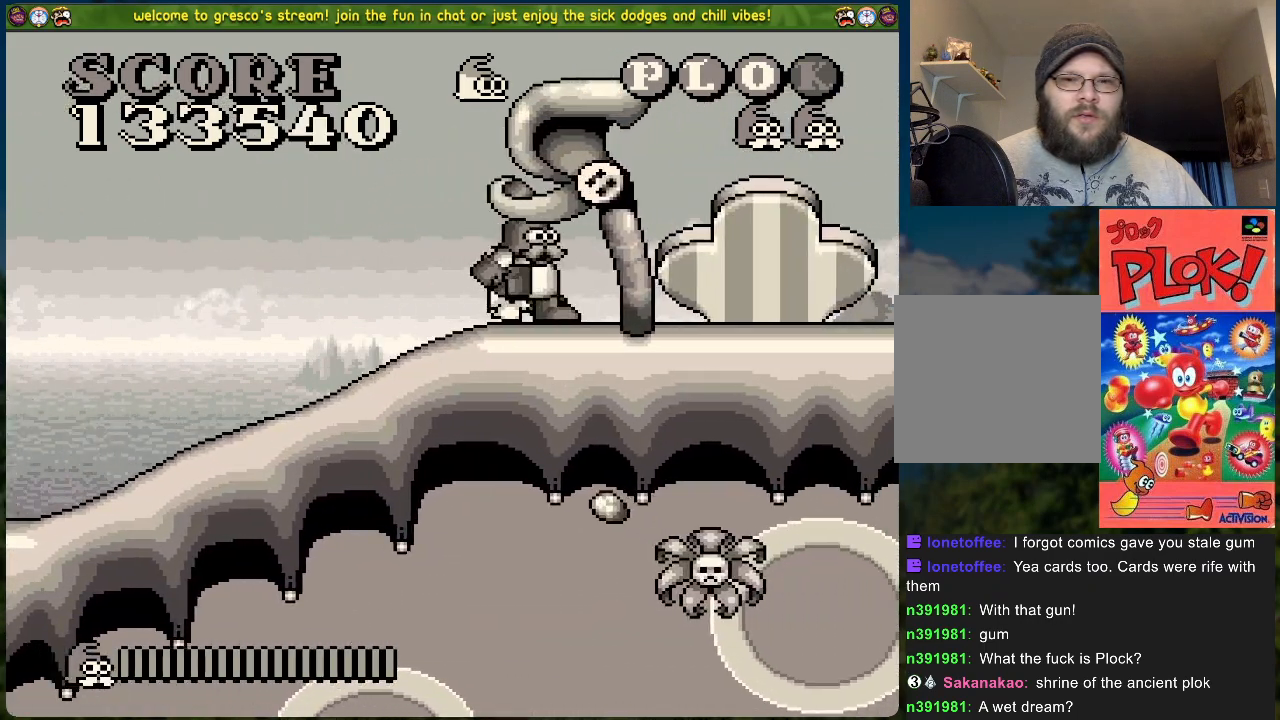
{"buttons": ["DPAD_RIGHT"], "left_stick": "center", "events": []}
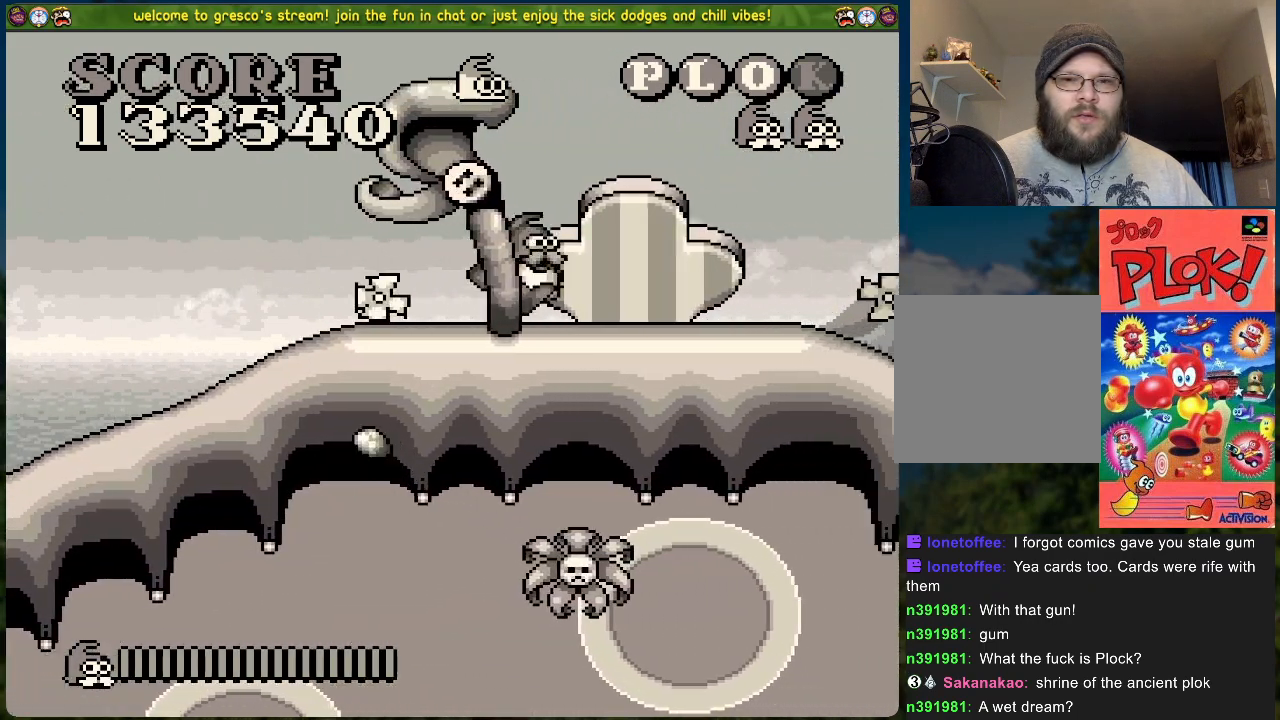
{"buttons": ["DPAD_RIGHT"], "left_stick": "center", "events": []}
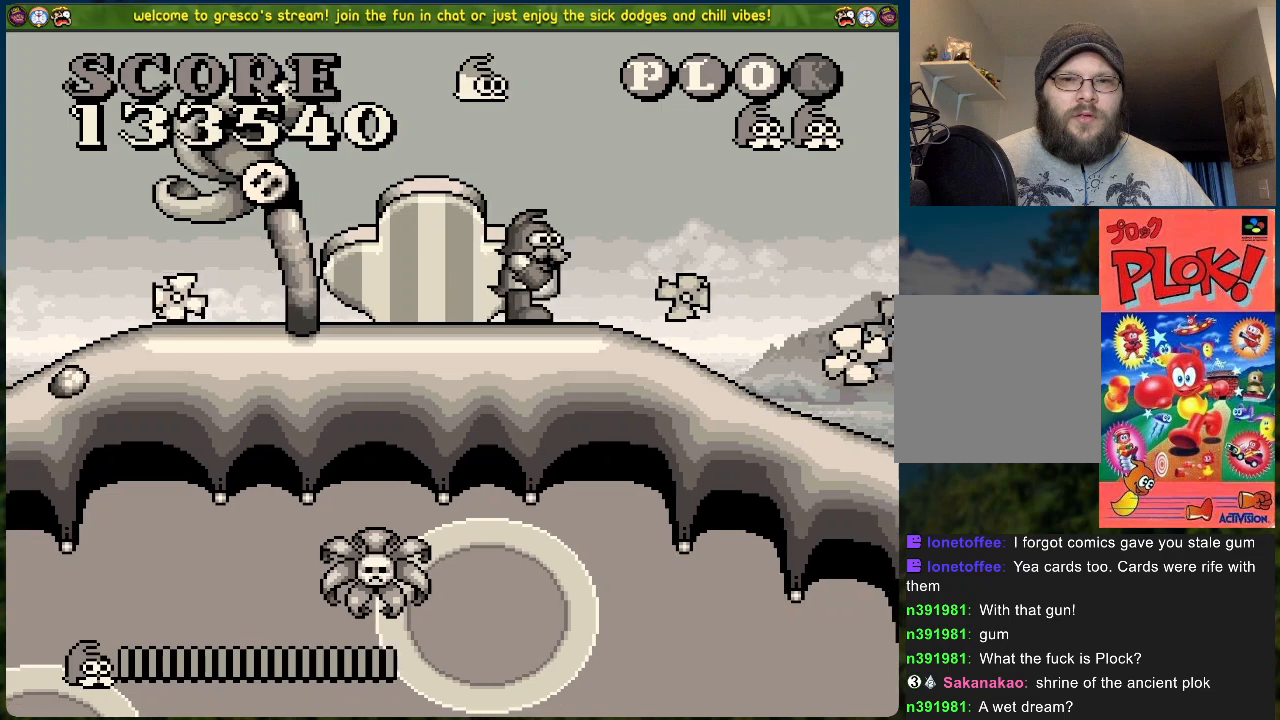
{"buttons": ["A"], "left_stick": "center", "events": [[83, "A", "down"], [117, "DPAD_RIGHT", "up"]]}
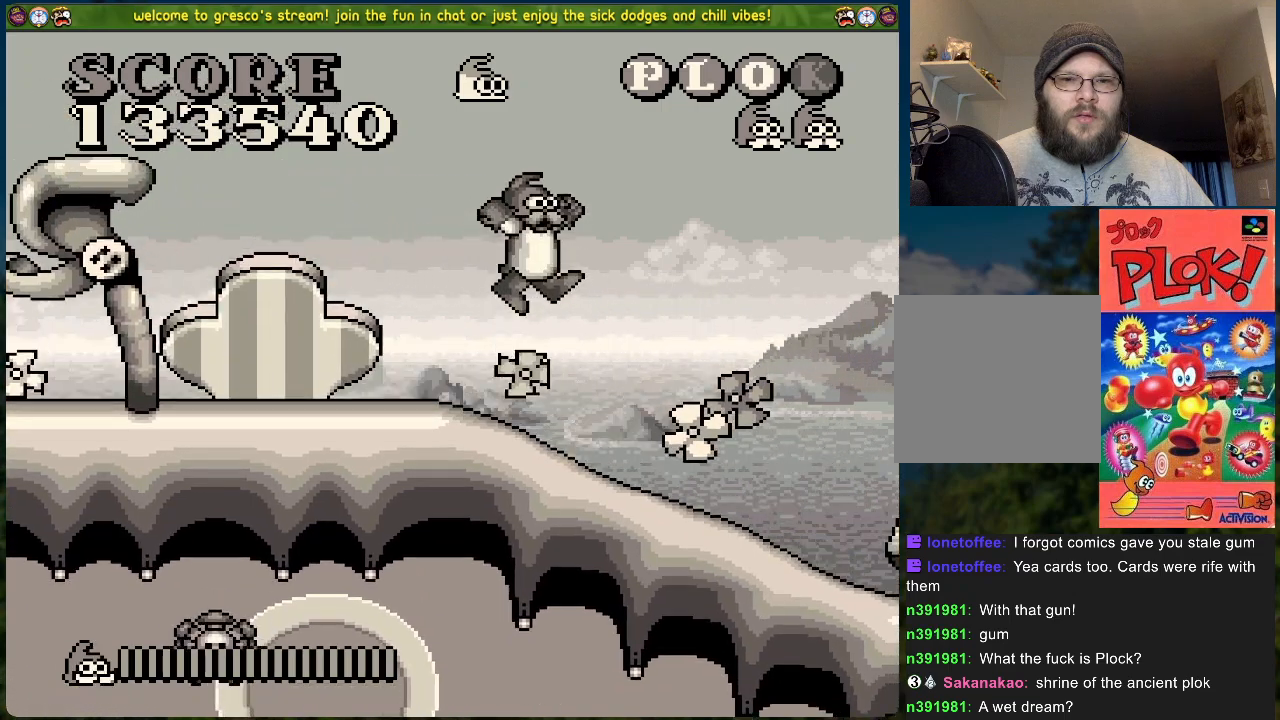
{"buttons": ["DPAD_RIGHT"], "left_stick": "center", "events": [[117, "DPAD_RIGHT", "down"], [151, "A", "up"]]}
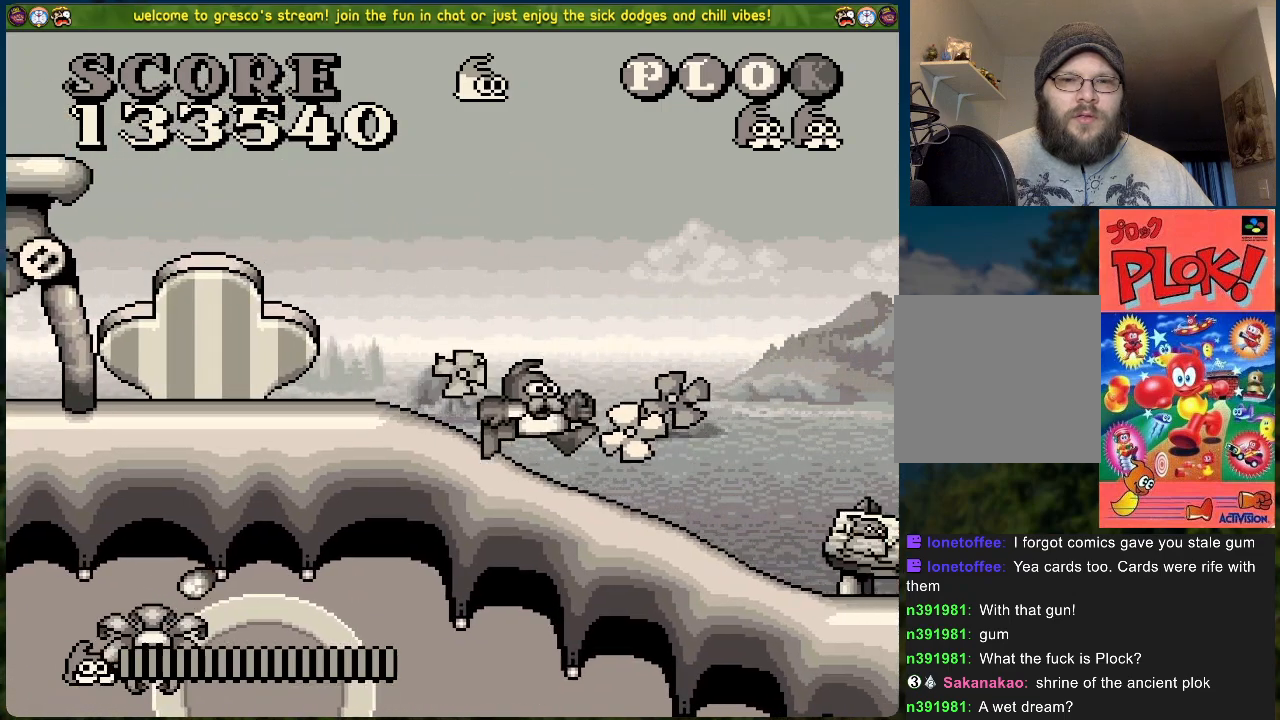
{"buttons": ["X"], "left_stick": "center", "events": [[234, "DPAD_RIGHT", "up"], [351, "X", "down"]]}
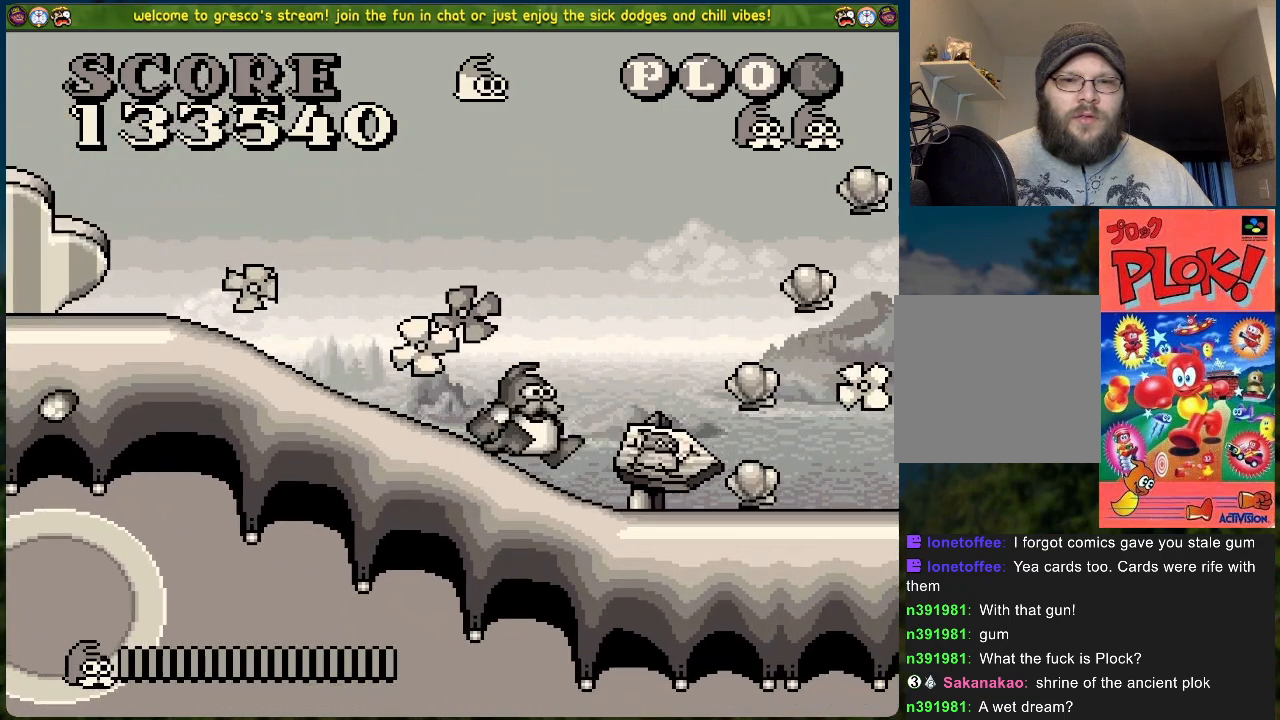
{"buttons": ["DPAD_RIGHT"], "left_stick": "center", "events": [[17, "X", "up"], [268, "DPAD_RIGHT", "down"]]}
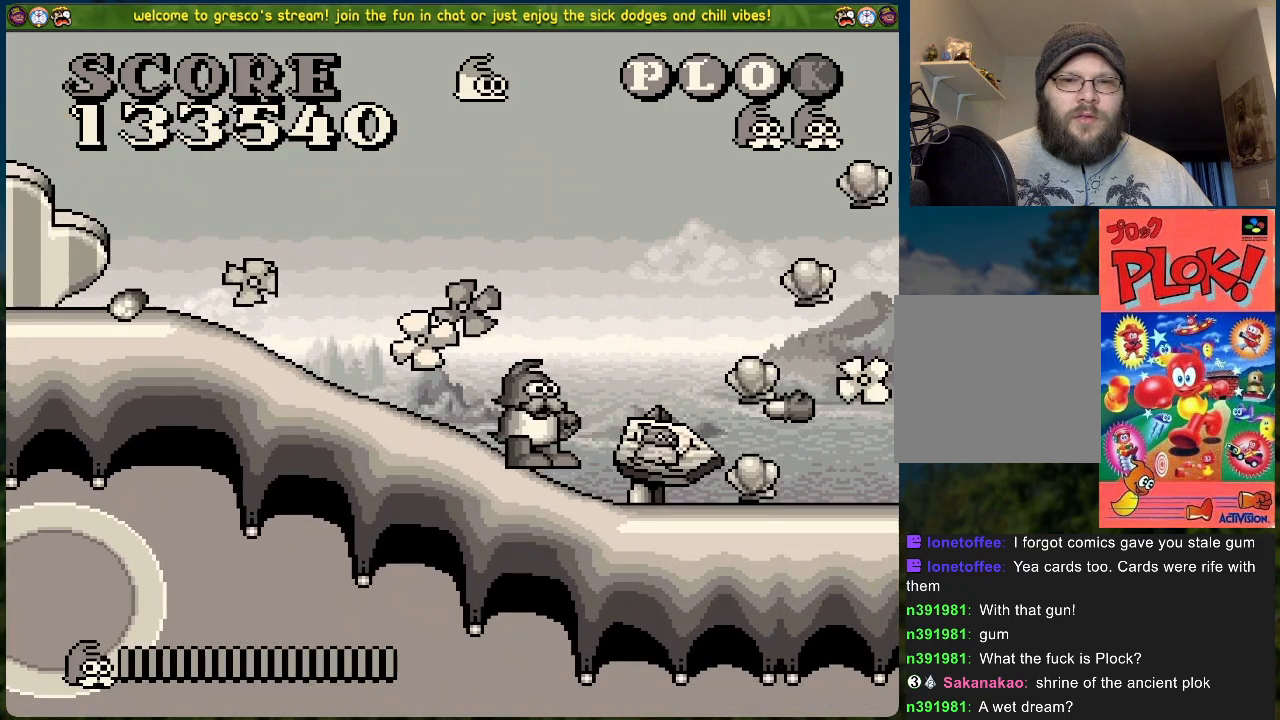
{"buttons": ["DPAD_RIGHT"], "left_stick": "center", "events": [[234, "DPAD_RIGHT", "up"], [501, "DPAD_RIGHT", "down"]]}
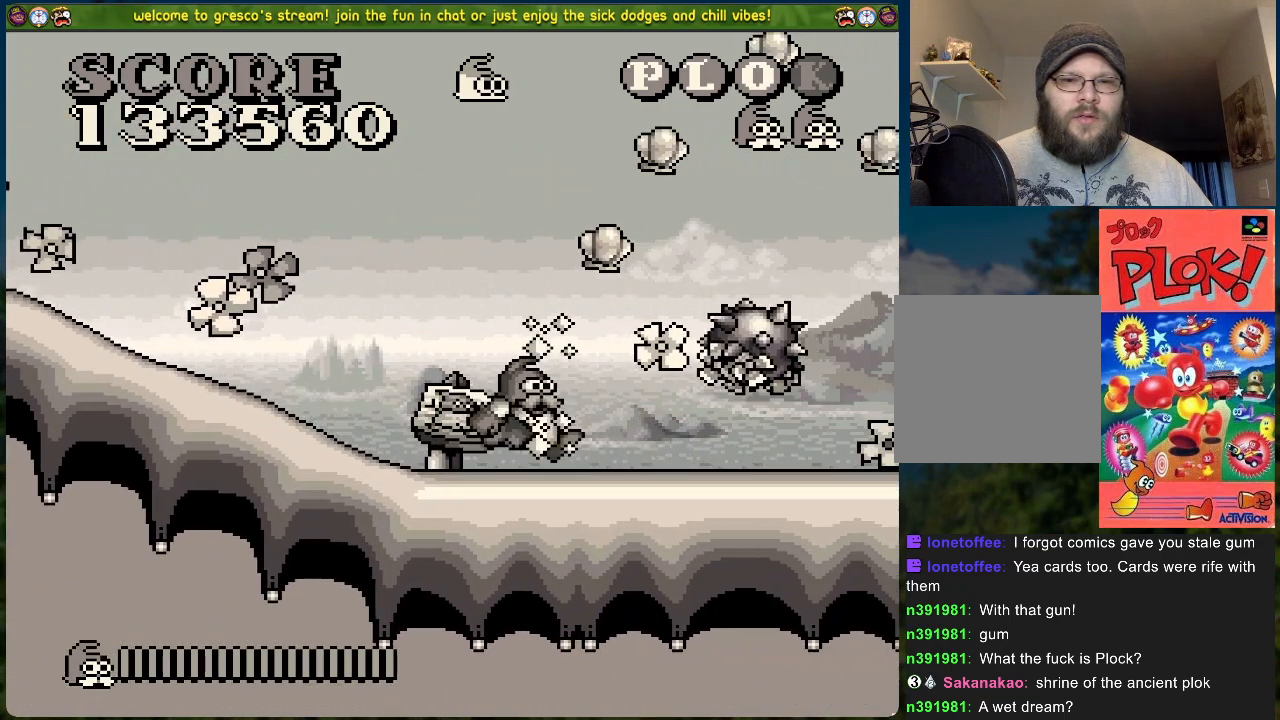
{"buttons": [], "left_stick": "center", "events": [[100, "DPAD_RIGHT", "up"]]}